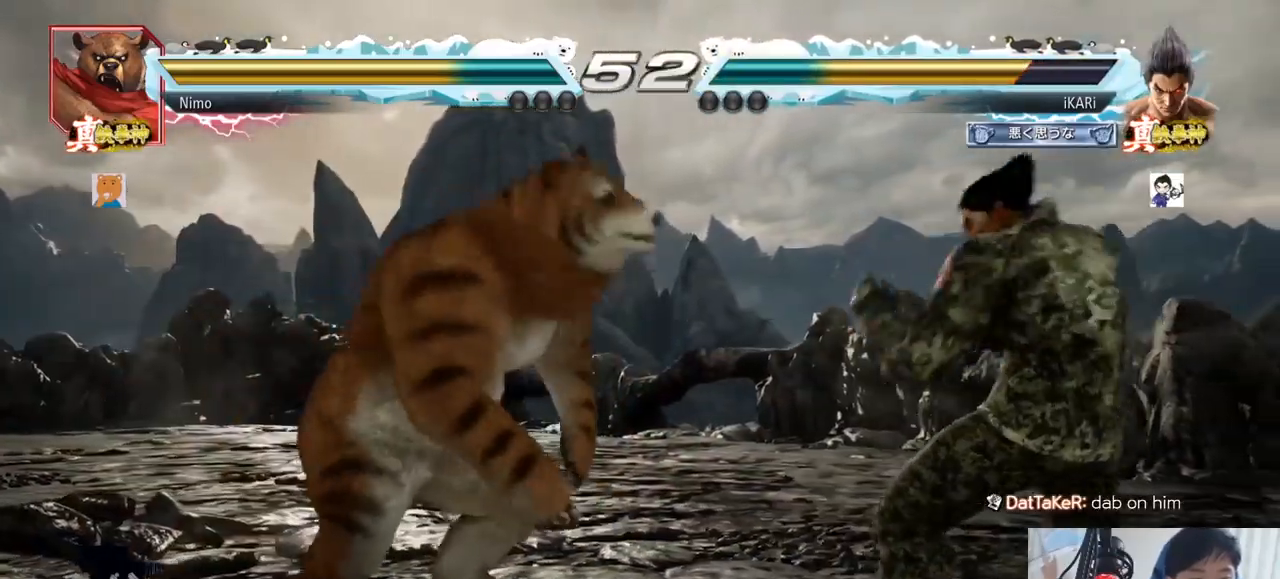
Gameplay with a controller (arcade stick); each line is a JSON object with the inputs held at the frame after it. "events" lists button and stick changes between this image and that frame as [ms after this image, input, new state], when the widget could be followed in between. Not read: L3 R3.
{"buttons": [], "left_stick": "right"}
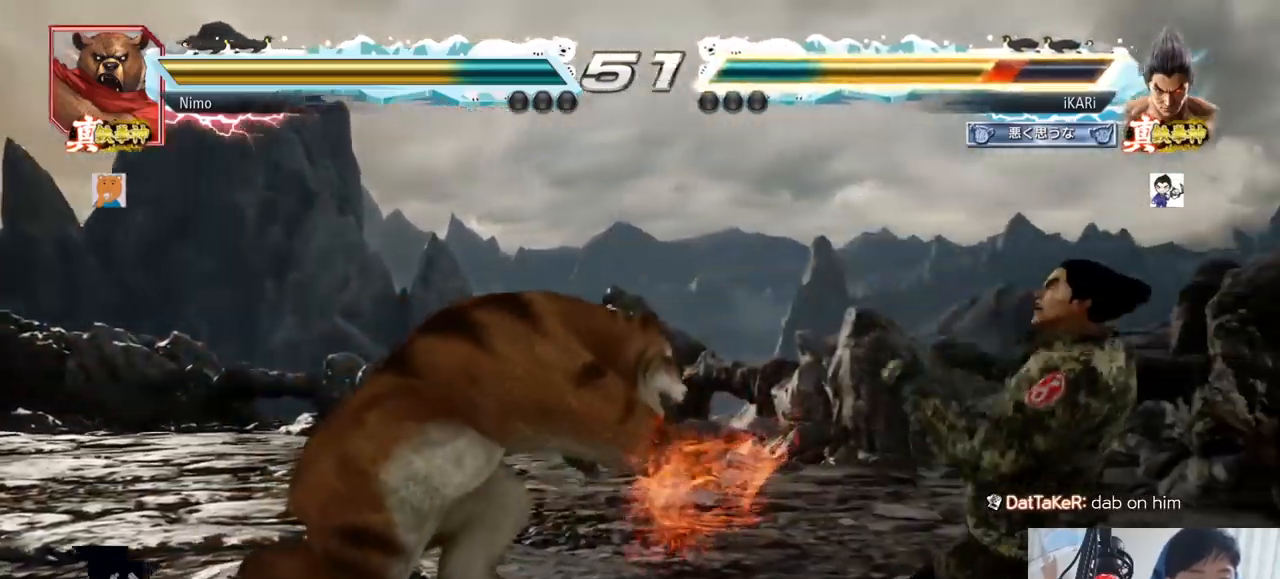
{"buttons": [], "left_stick": "right"}
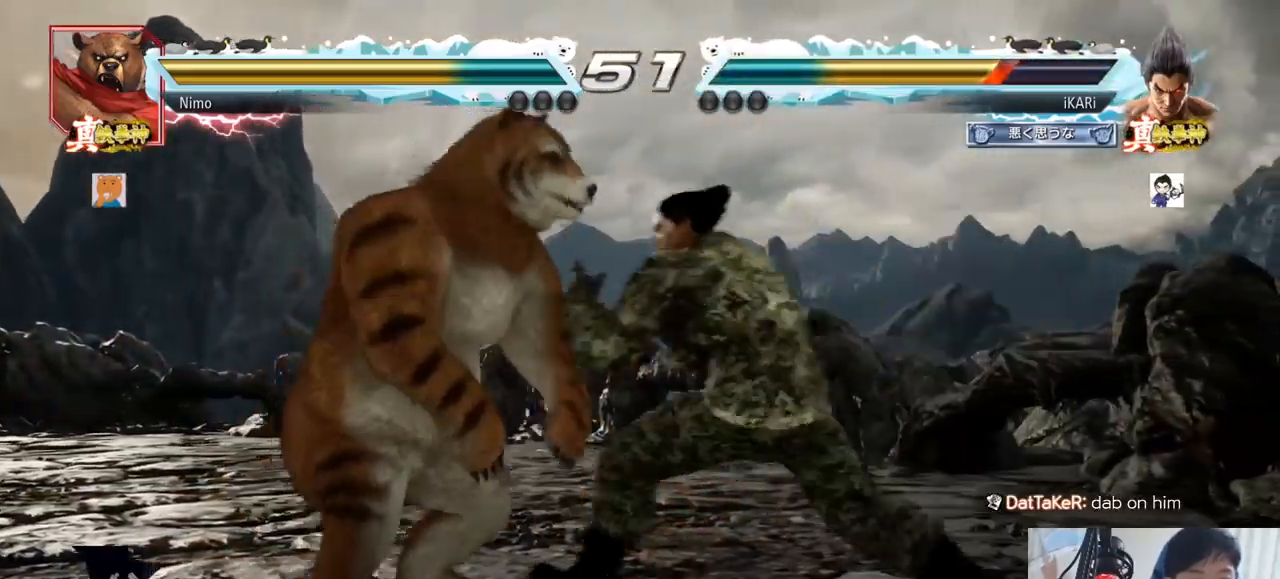
{"buttons": [], "left_stick": "down-left"}
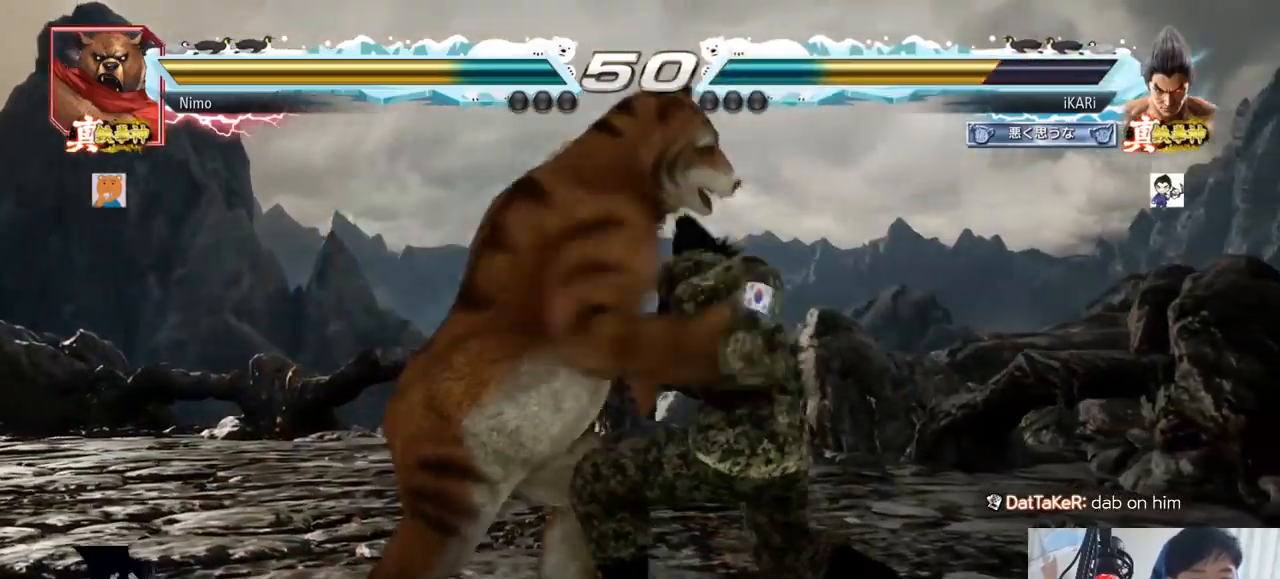
{"buttons": [], "left_stick": "center"}
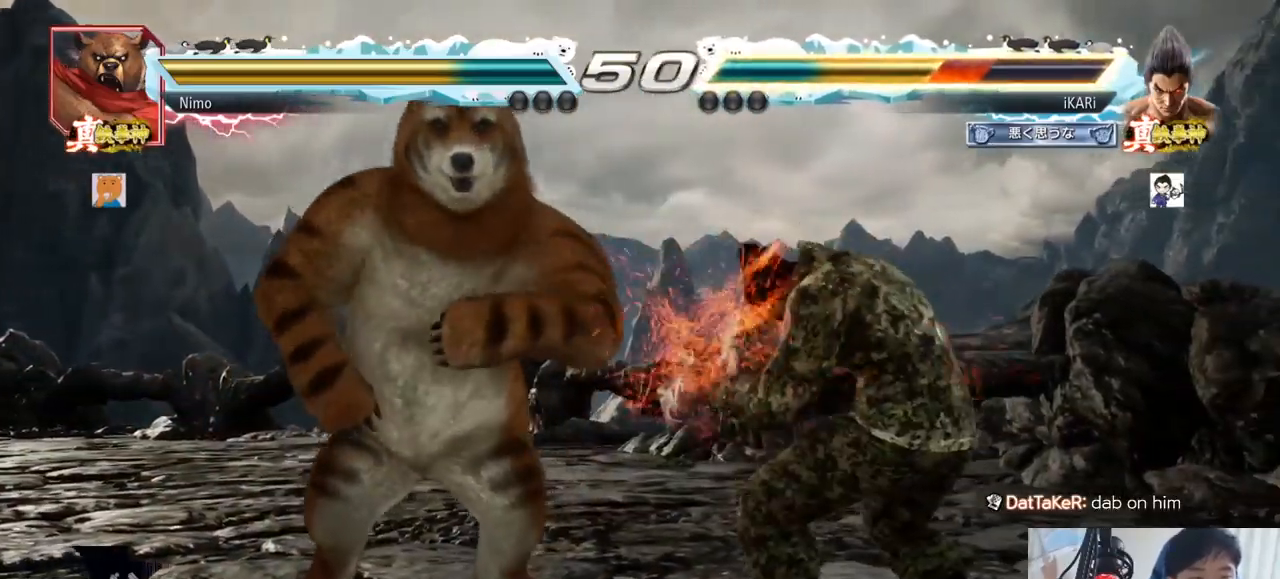
{"buttons": [], "left_stick": "center", "events": [[167, "CIRCLE", "down"], [217, "CIRCLE", "up"], [267, "TRIANGLE", "down"], [317, "TRIANGLE", "up"]]}
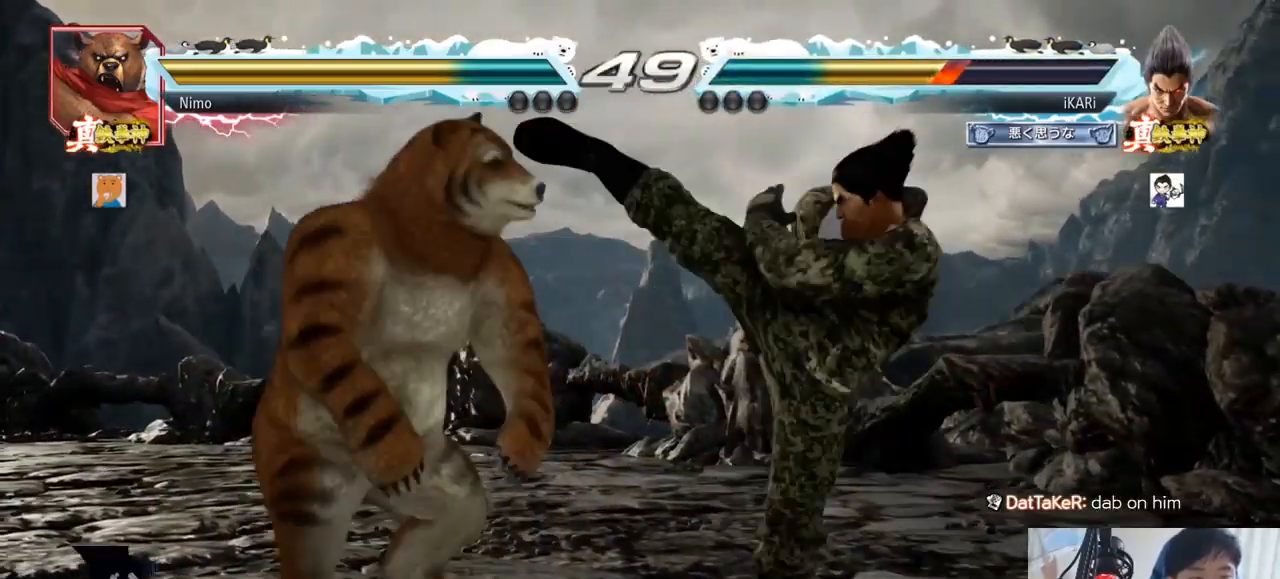
{"buttons": [], "left_stick": "center", "events": [[200, "left_stick", "right"], [450, "left_stick", "center"]]}
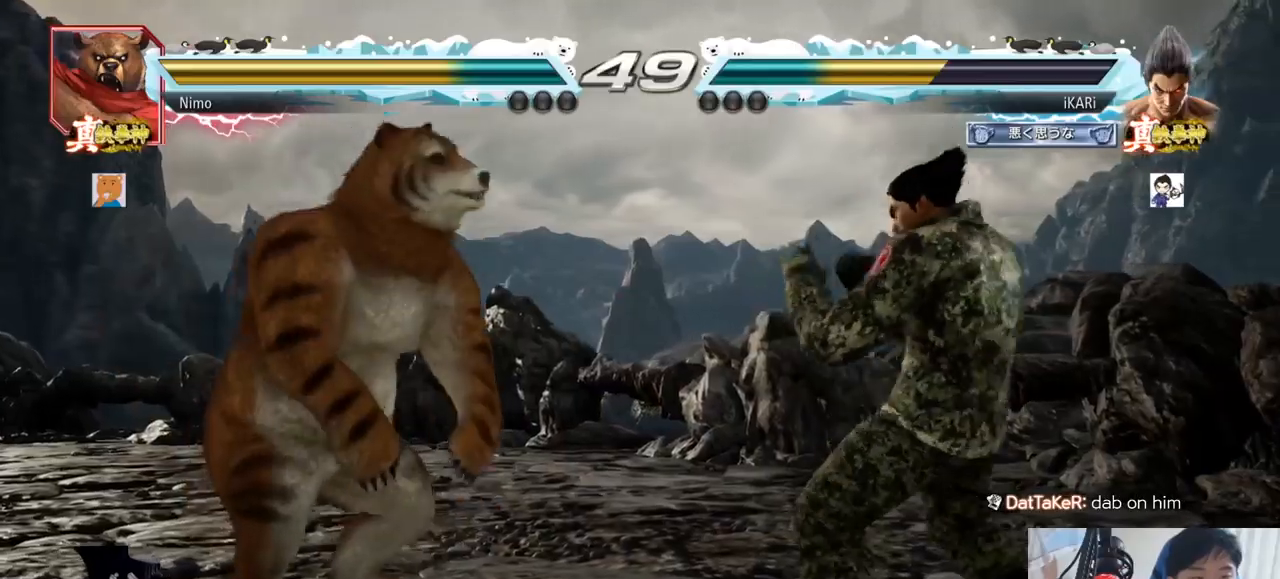
{"buttons": [], "left_stick": "center", "events": [[217, "left_stick", "right"], [284, "left_stick", "center"], [334, "left_stick", "right"], [467, "left_stick", "center"]]}
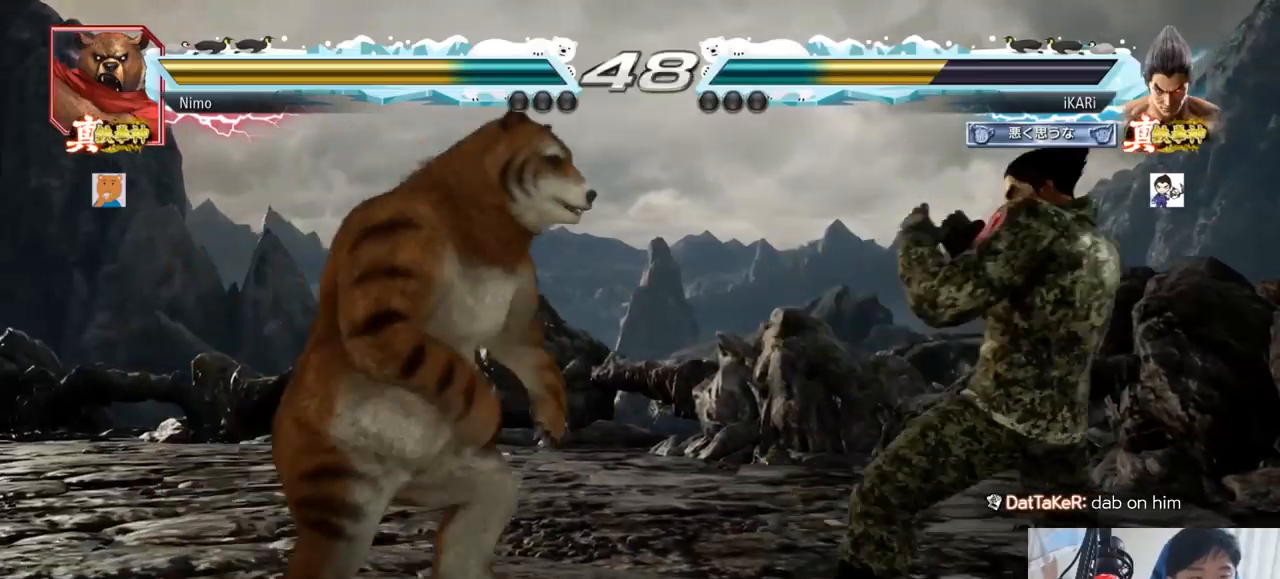
{"buttons": [], "left_stick": "center", "events": [[50, "left_stick", "right"], [100, "left_stick", "center"], [167, "left_stick", "right"], [317, "left_stick", "center"], [417, "left_stick", "down"], [500, "left_stick", "center"]]}
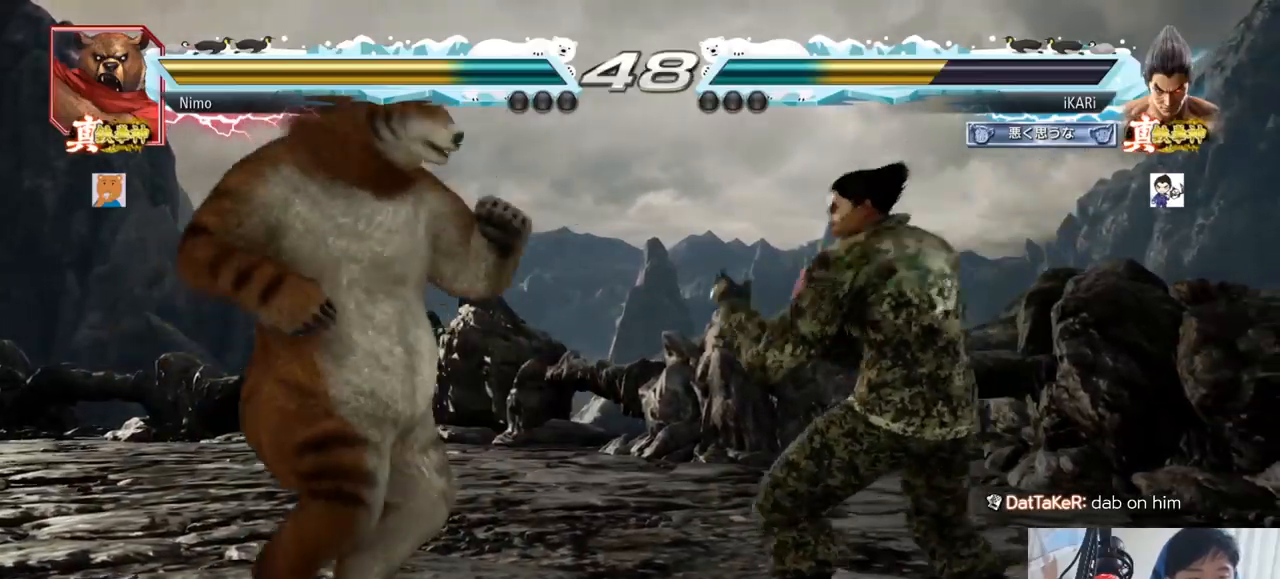
{"buttons": [], "left_stick": "down", "events": [[67, "CIRCLE", "down"], [117, "CIRCLE", "up"], [501, "left_stick", "down"]]}